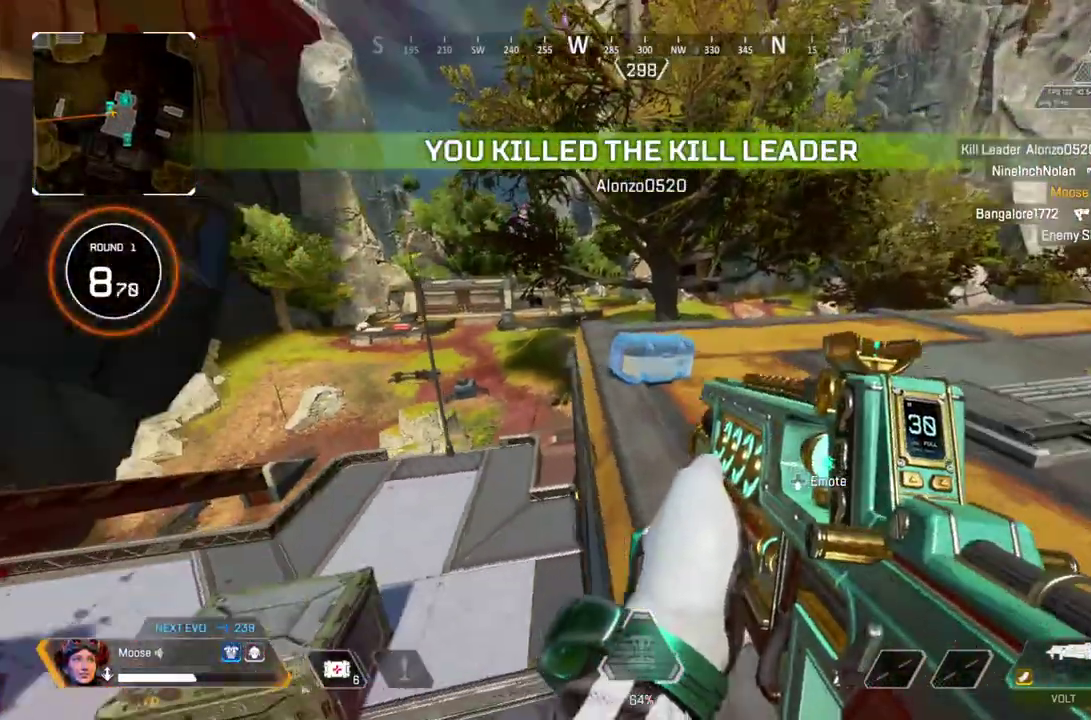
Gameplay with a controller (PlayStation layout); each line is a JSON object with the inputs held at the frame after it. "events" lists button and stick changes between this image and that frame as [ms after this image, input, new state], when the widget could be followed in between. Not read: L3 R3 SELECT START.
{"buttons": ["CIRCLE", "SQUARE"], "left_stick": "up", "right_stick": "center", "events": [[17, "left_stick", "up"], [133, "SQUARE", "down"], [383, "left_stick", "center"], [433, "CIRCLE", "down"], [483, "left_stick", "up"]]}
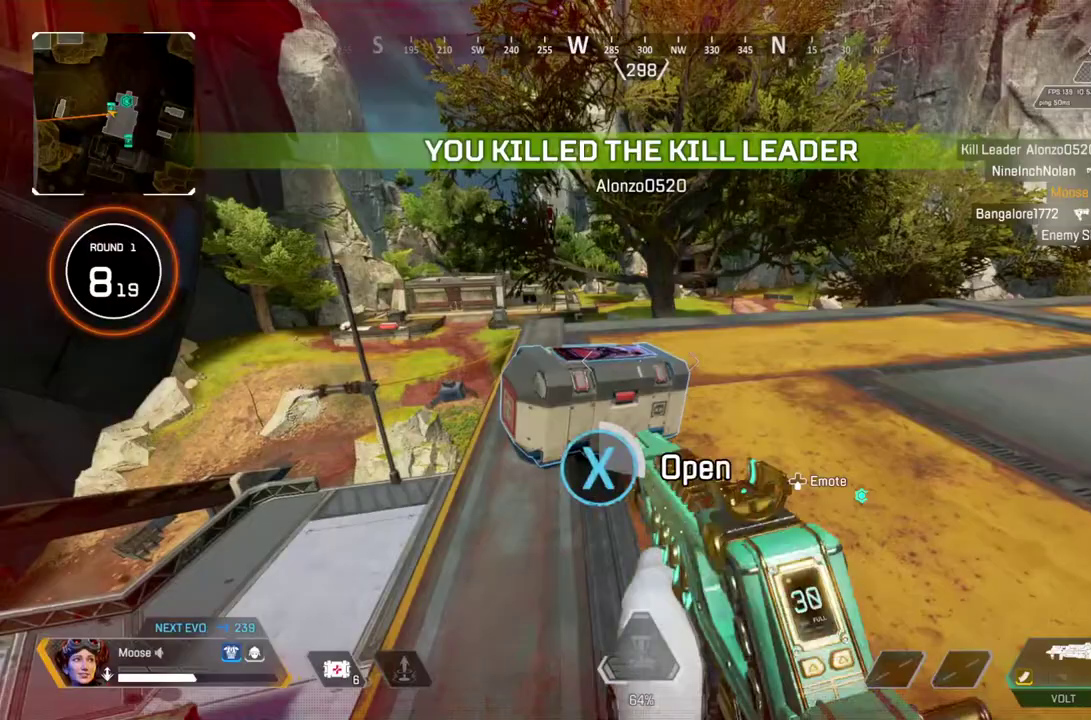
{"buttons": [], "left_stick": "up-left", "right_stick": "center"}
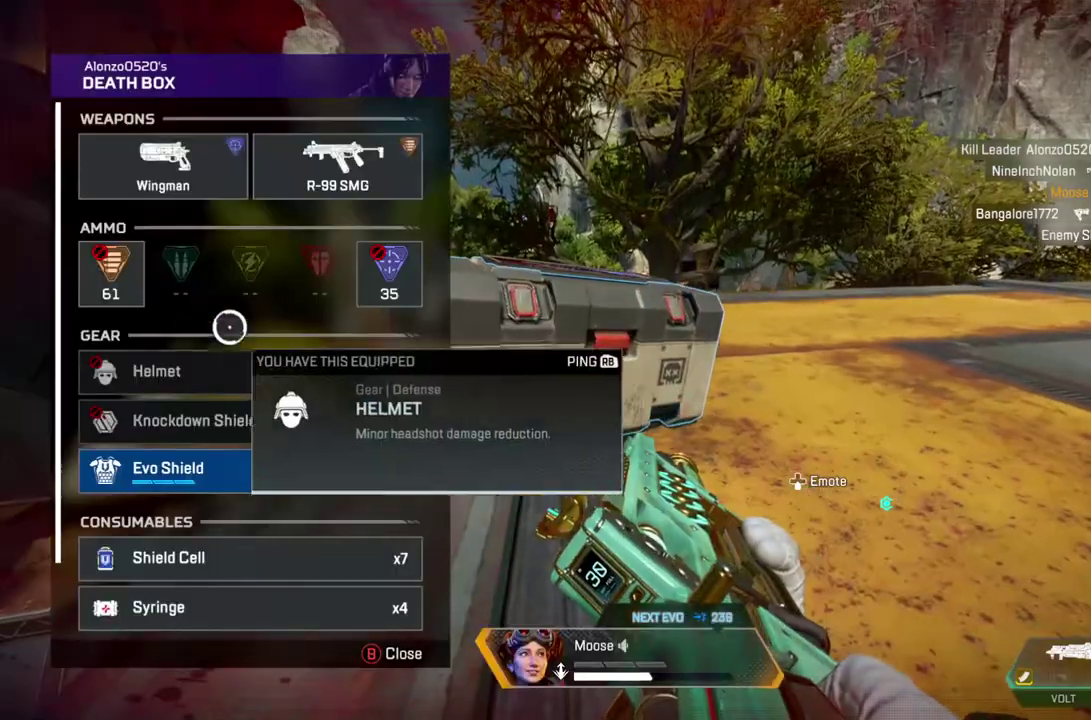
{"buttons": [], "left_stick": "center", "right_stick": "center", "events": [[83, "left_stick", "down-left"], [183, "left_stick", "center"], [433, "left_stick", "down"], [483, "left_stick", "center"]]}
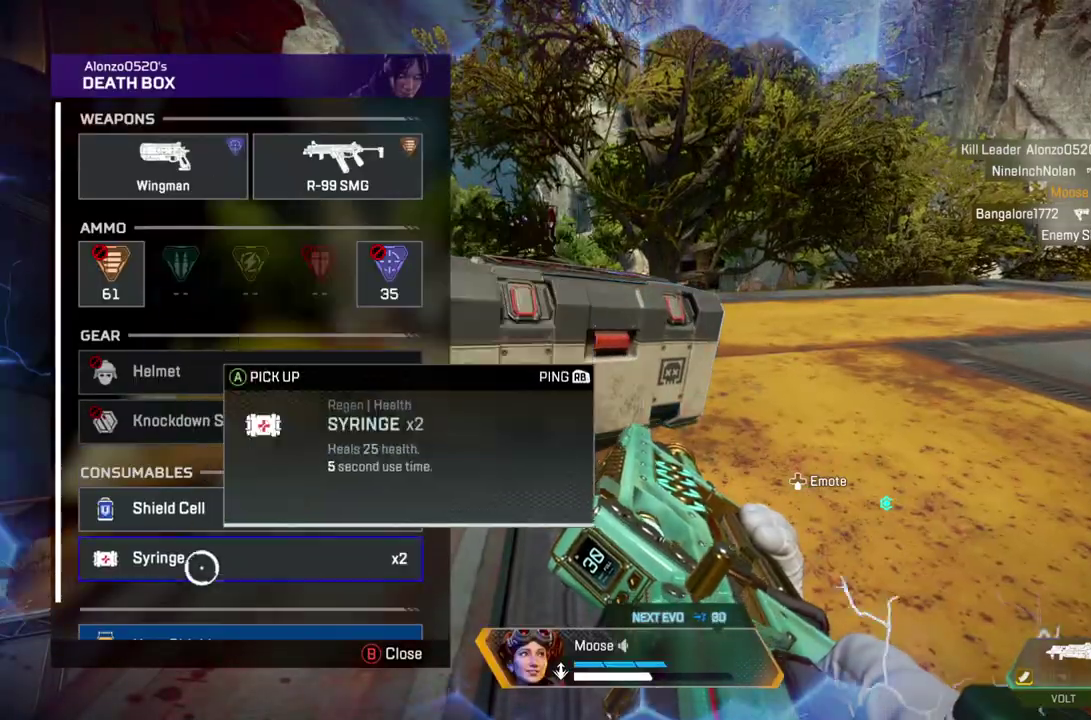
{"buttons": [], "left_stick": "center", "right_stick": "center", "events": [[17, "CROSS", "down"], [83, "CROSS", "up"], [217, "CROSS", "down"], [267, "CROSS", "up"], [350, "CROSS", "down"], [450, "CROSS", "up"]]}
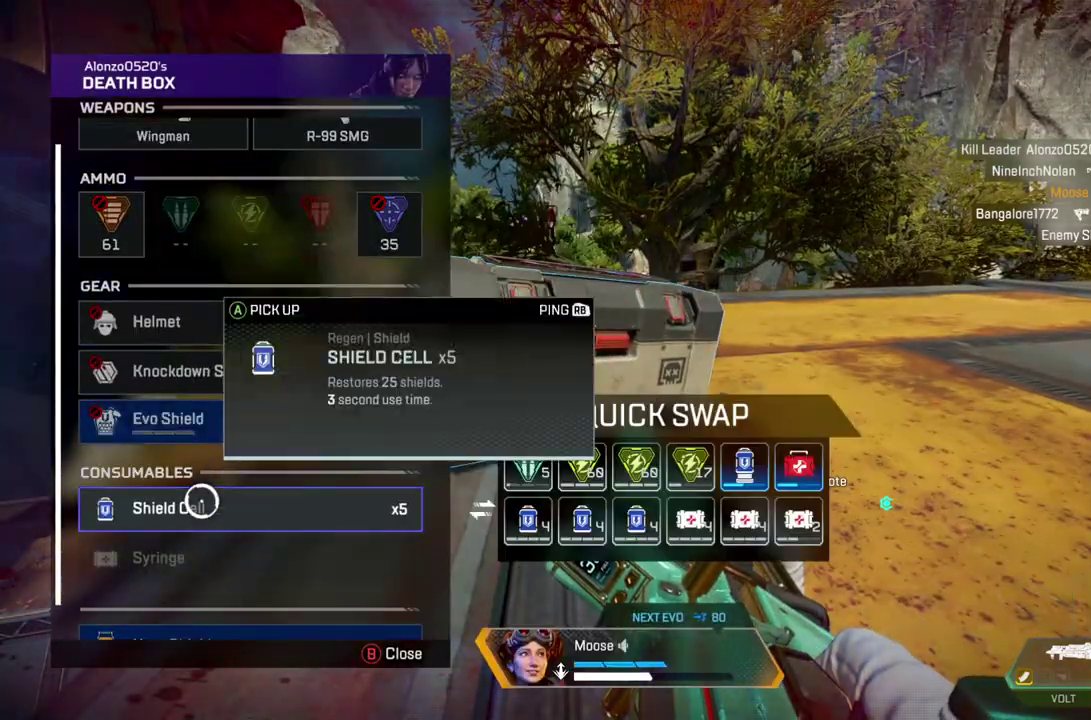
{"buttons": [], "left_stick": "right", "right_stick": "center", "events": [[33, "CROSS", "down"], [117, "CROSS", "up"], [400, "left_stick", "right"]]}
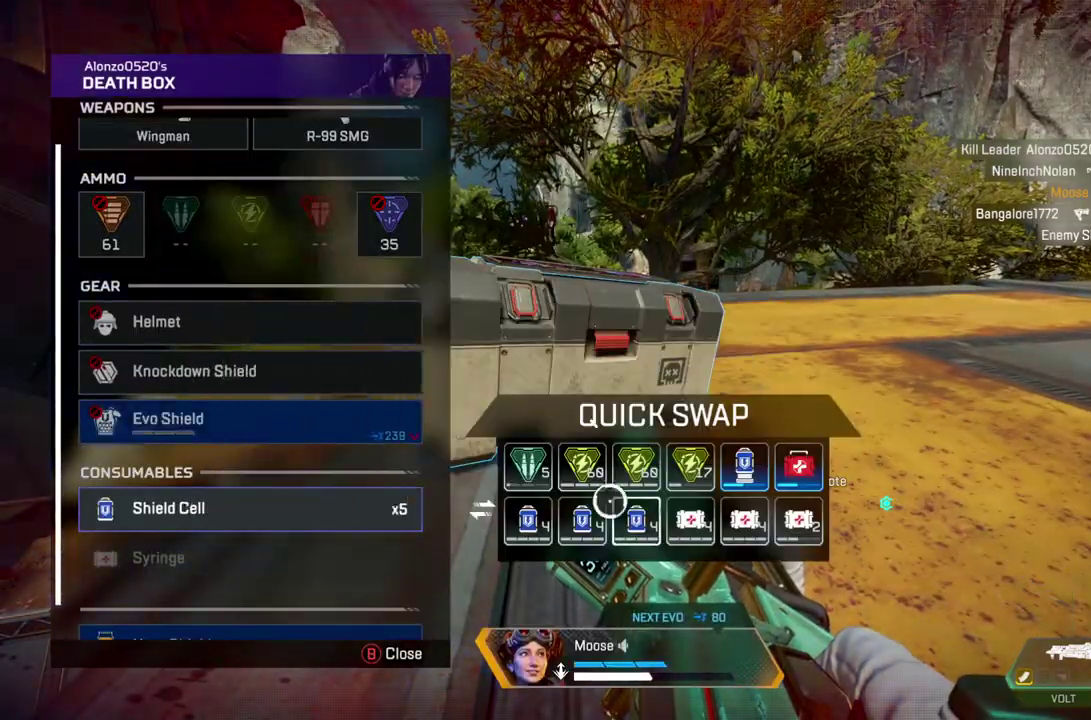
{"buttons": [], "left_stick": "center", "right_stick": "center", "events": [[50, "CIRCLE", "down"], [50, "left_stick", "center"], [117, "CIRCLE", "up"], [200, "CIRCLE", "down"], [200, "left_stick", "left"], [283, "left_stick", "center"], [300, "CIRCLE", "up"]]}
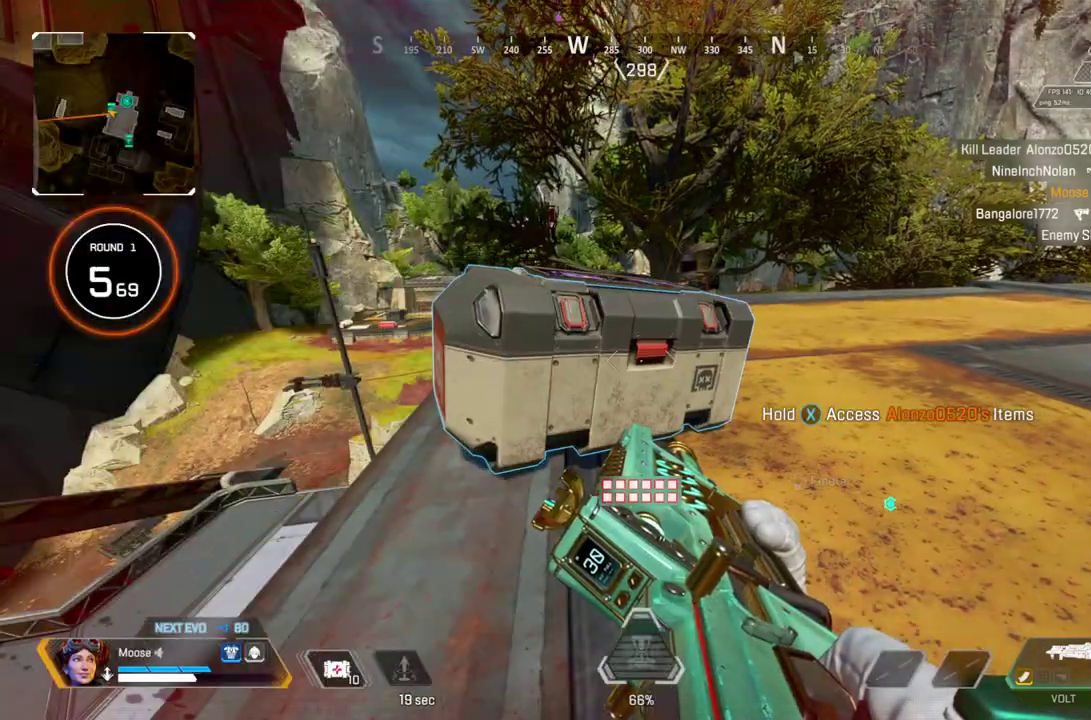
{"buttons": [], "left_stick": "center", "right_stick": "right", "events": [[50, "DPAD_UP", "down"], [233, "right_stick", "left"], [283, "right_stick", "center"], [300, "DPAD_UP", "up"], [350, "DPAD_UP", "down"], [450, "DPAD_UP", "up"], [500, "right_stick", "right"]]}
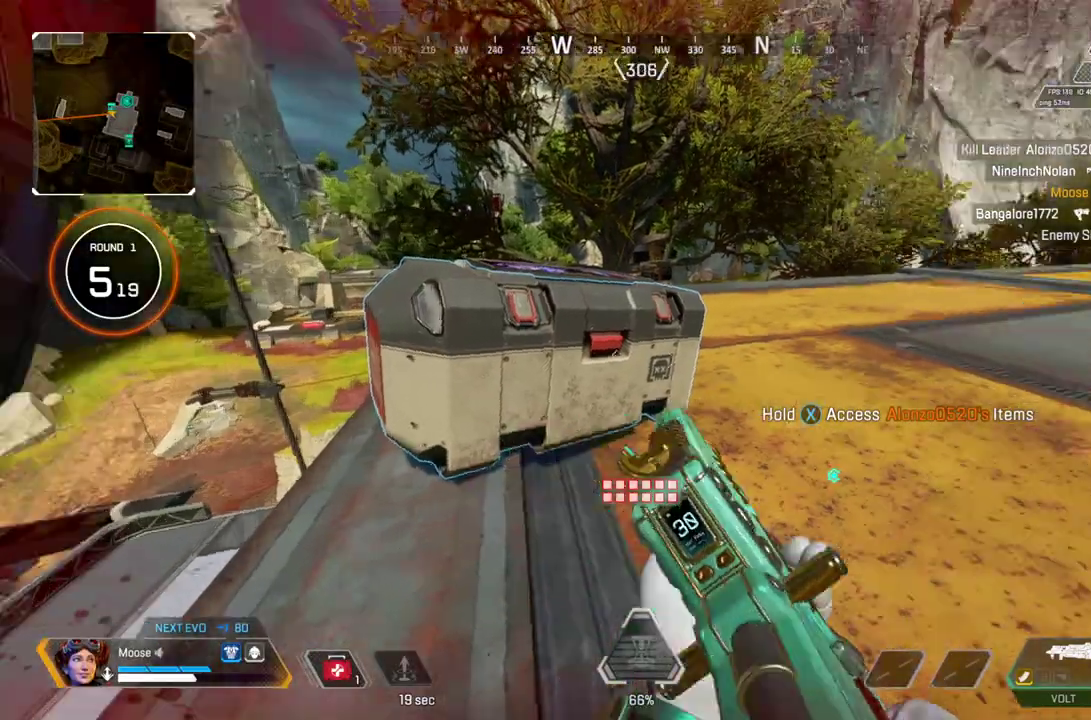
{"buttons": ["CROSS"], "left_stick": "up-right", "right_stick": "center", "events": [[17, "CROSS", "down"], [100, "left_stick", "up"], [183, "CROSS", "up"], [250, "right_stick", "center"], [467, "CROSS", "down"], [500, "left_stick", "up-right"]]}
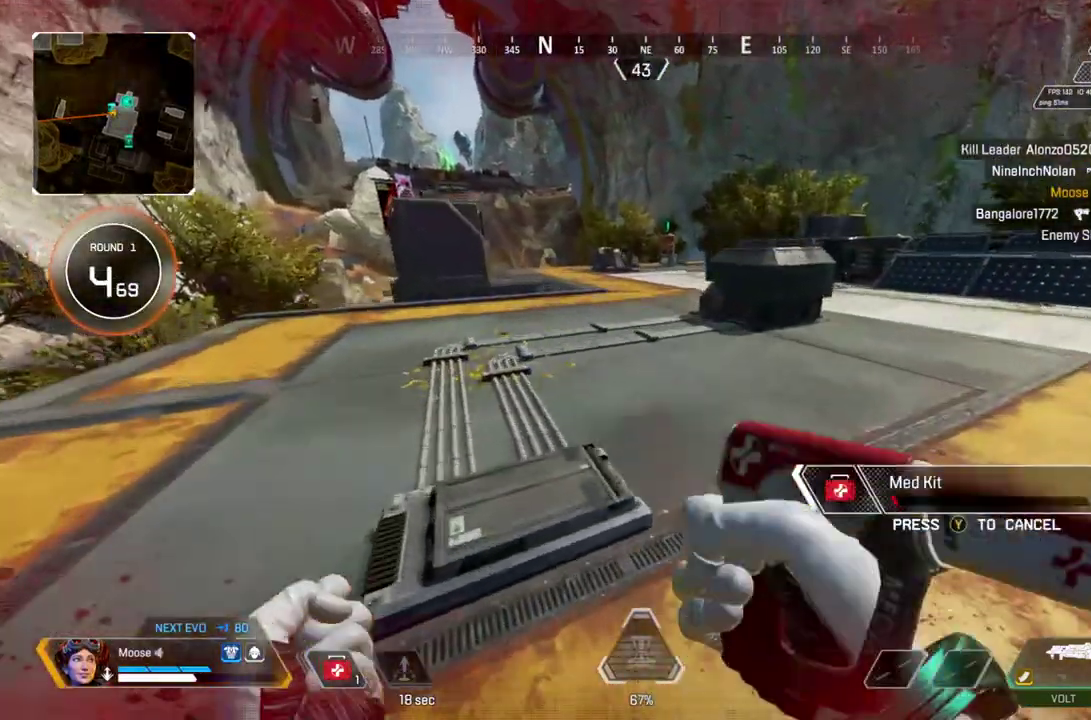
{"buttons": [], "left_stick": "right", "right_stick": "center", "events": [[50, "left_stick", "right"], [67, "CROSS", "up"]]}
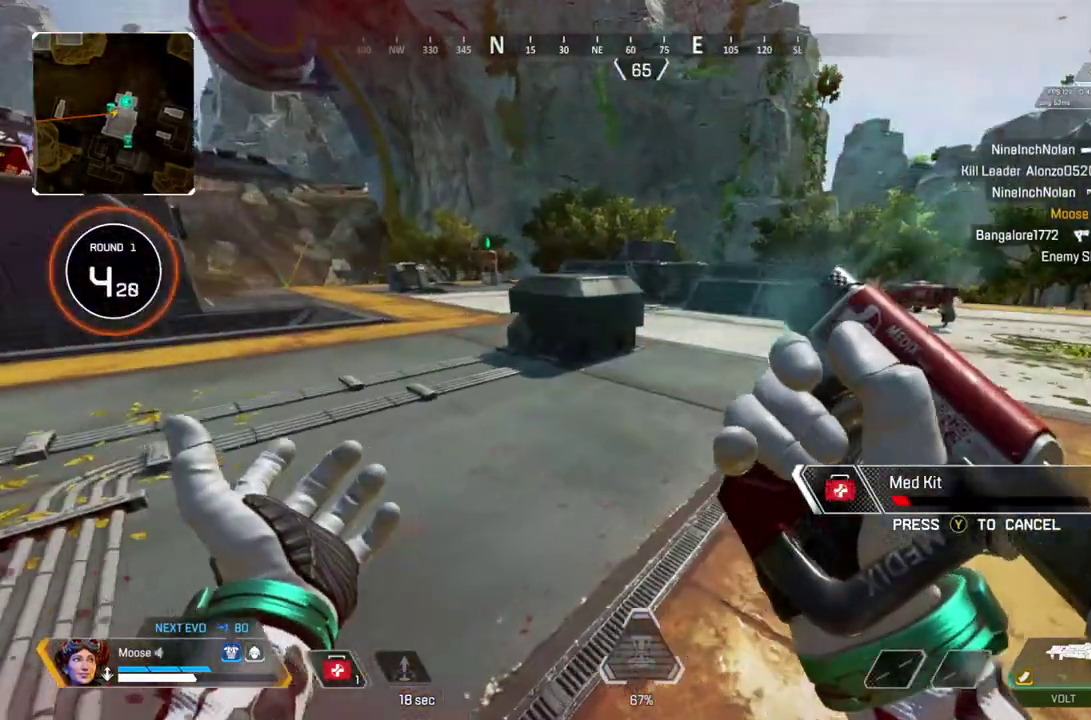
{"buttons": [], "left_stick": "up-right", "right_stick": "center", "events": [[117, "left_stick", "up-right"]]}
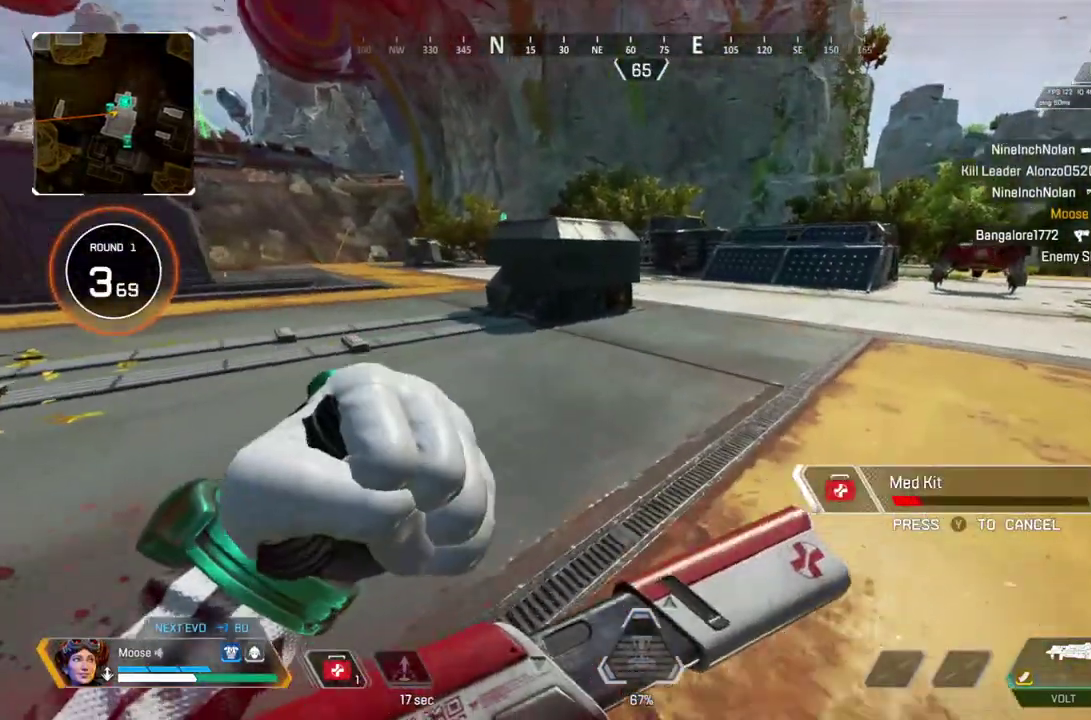
{"buttons": [], "left_stick": "right", "right_stick": "center", "events": [[317, "CROSS", "down"], [417, "CROSS", "up"], [417, "left_stick", "right"]]}
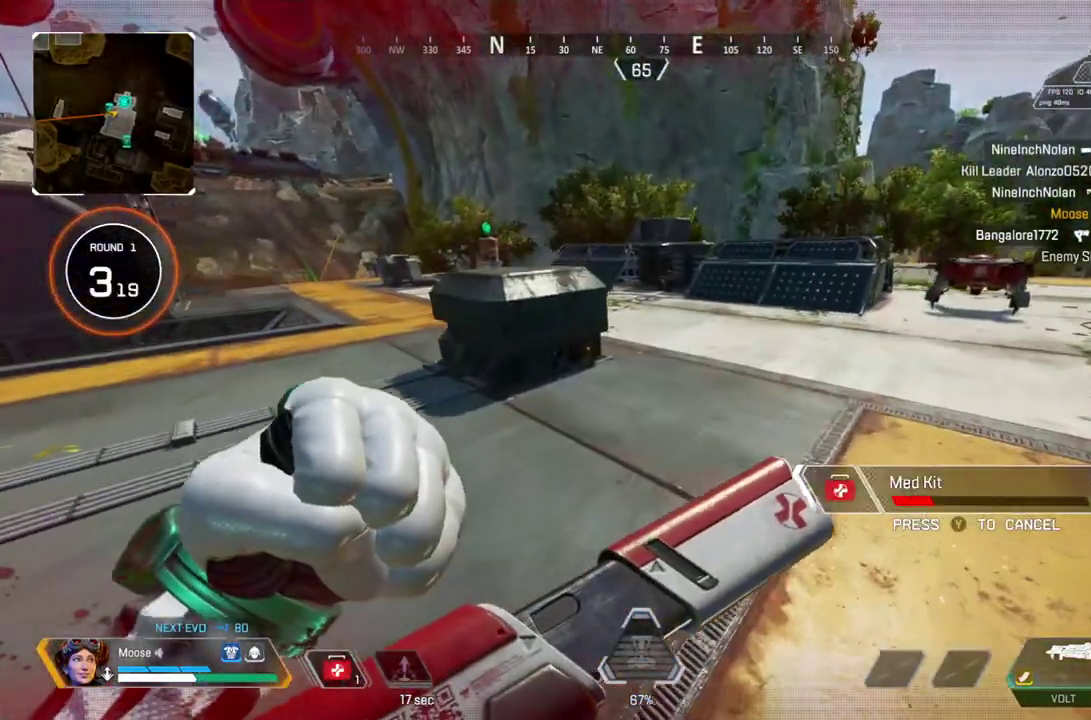
{"buttons": [], "left_stick": "up-left", "right_stick": "center", "events": [[133, "left_stick", "up-right"], [200, "right_stick", "right"], [233, "left_stick", "up"], [383, "left_stick", "up-left"], [500, "right_stick", "center"]]}
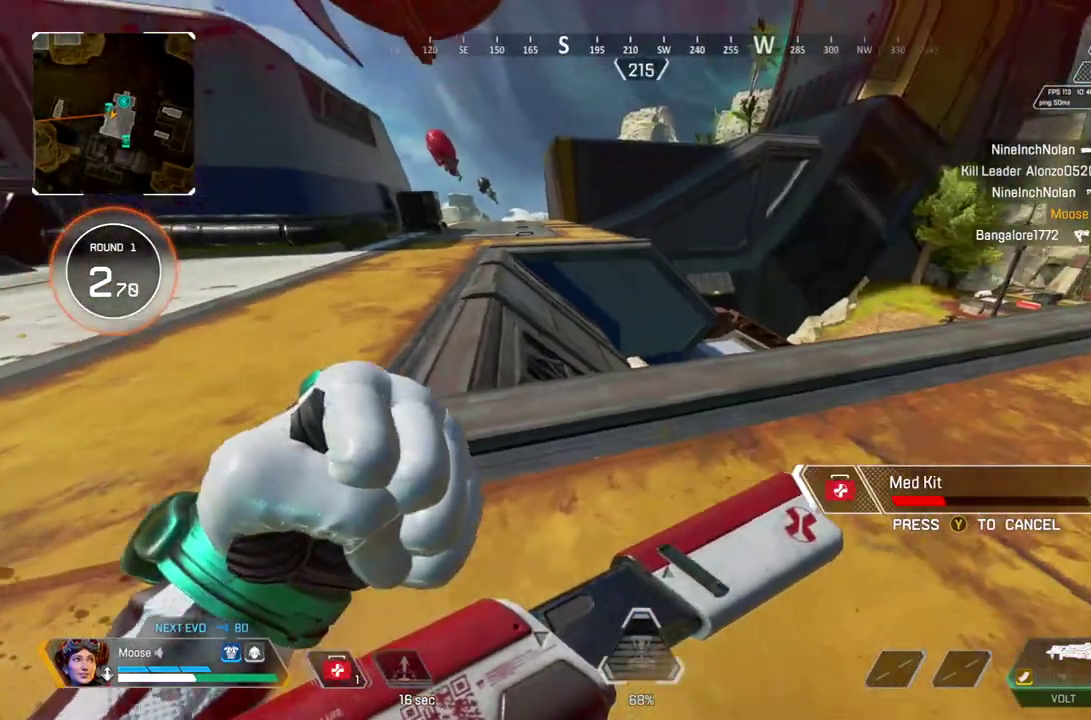
{"buttons": [], "left_stick": "left", "right_stick": "center", "events": [[483, "left_stick", "left"]]}
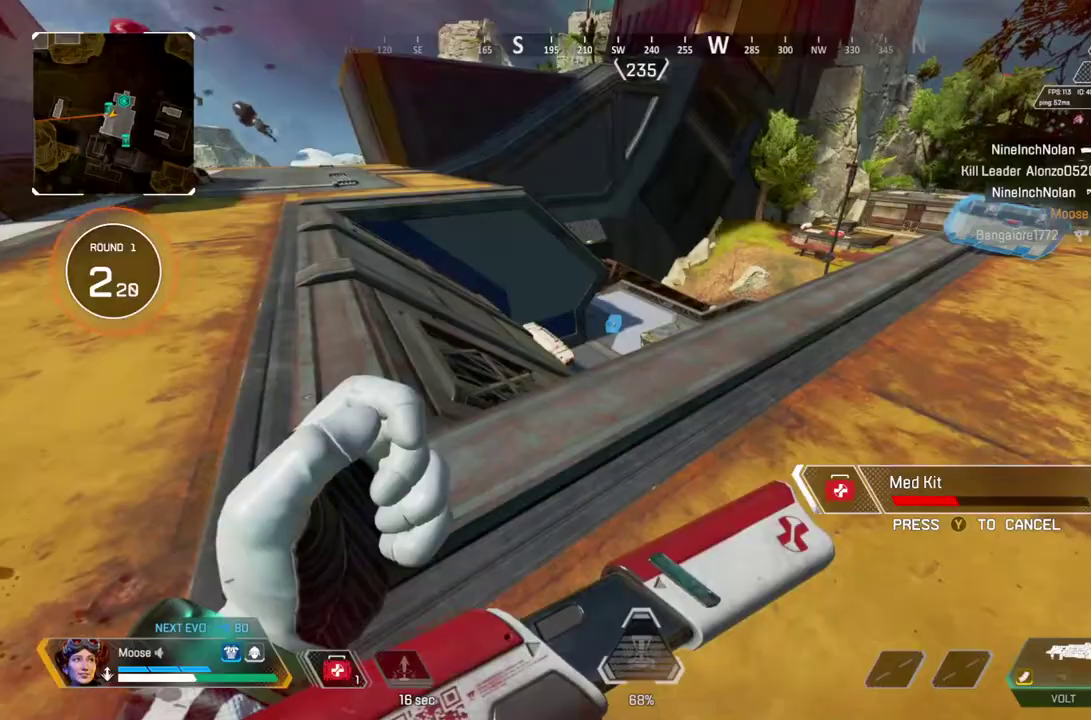
{"buttons": [], "left_stick": "down-left", "right_stick": "center", "events": [[183, "CROSS", "down"], [217, "left_stick", "down-left"], [333, "CROSS", "up"]]}
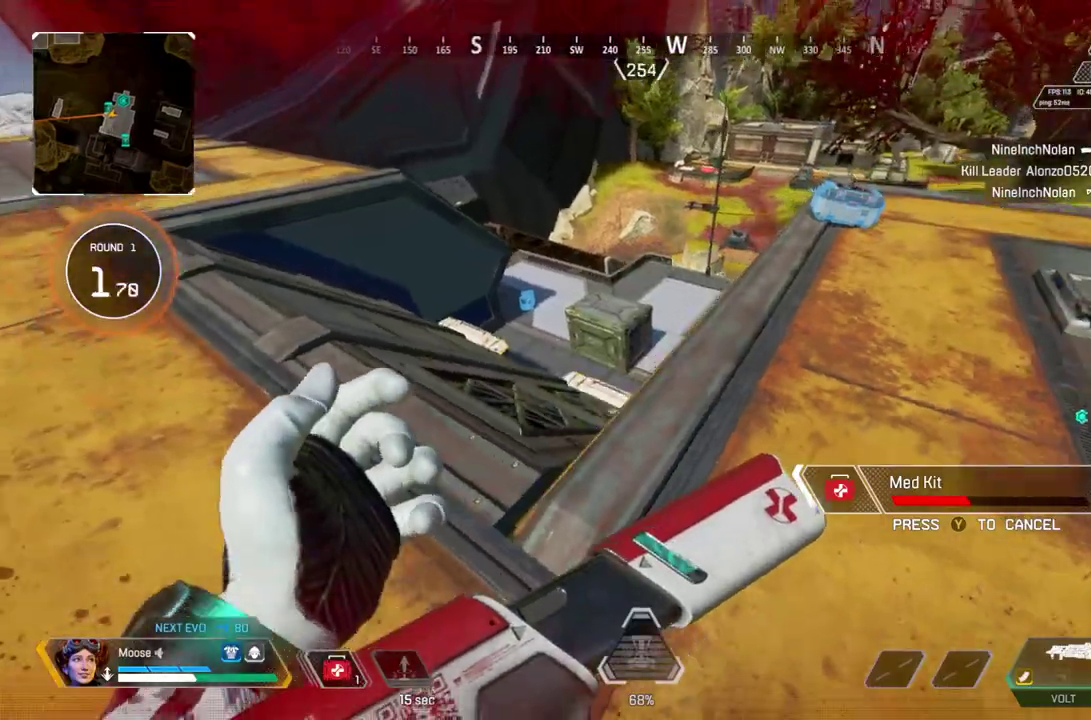
{"buttons": [], "left_stick": "up-left", "right_stick": "center", "events": [[167, "left_stick", "left"], [300, "left_stick", "up-left"]]}
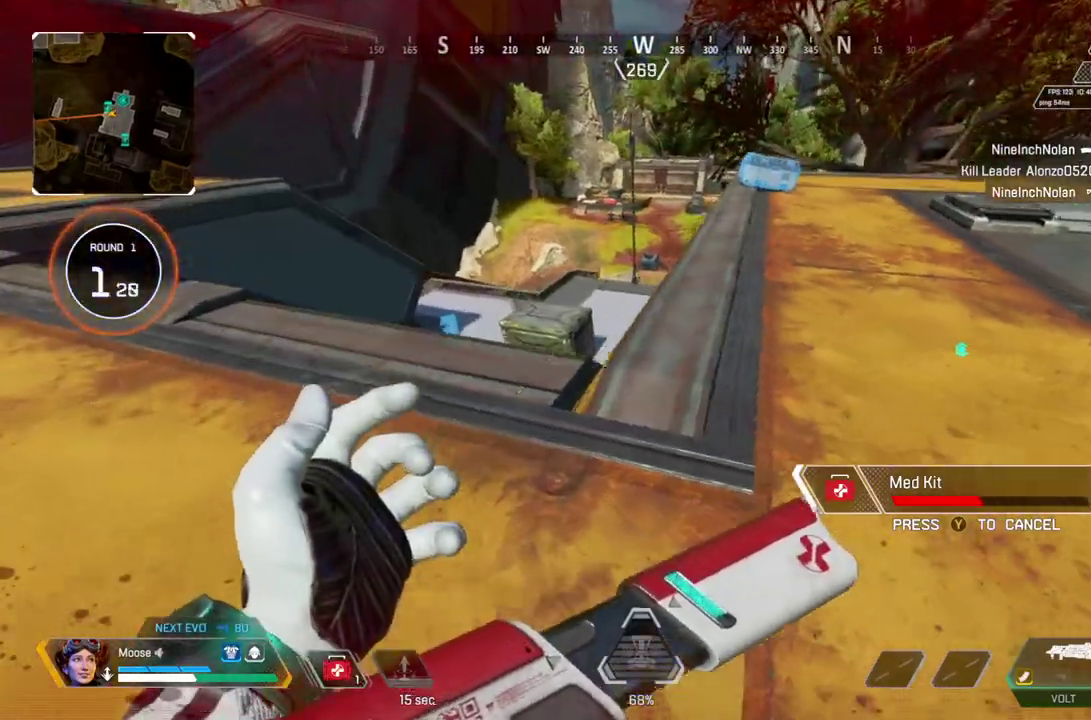
{"buttons": [], "left_stick": "left", "right_stick": "center", "events": [[150, "TRIANGLE", "down"], [217, "TRIANGLE", "up"], [350, "left_stick", "left"]]}
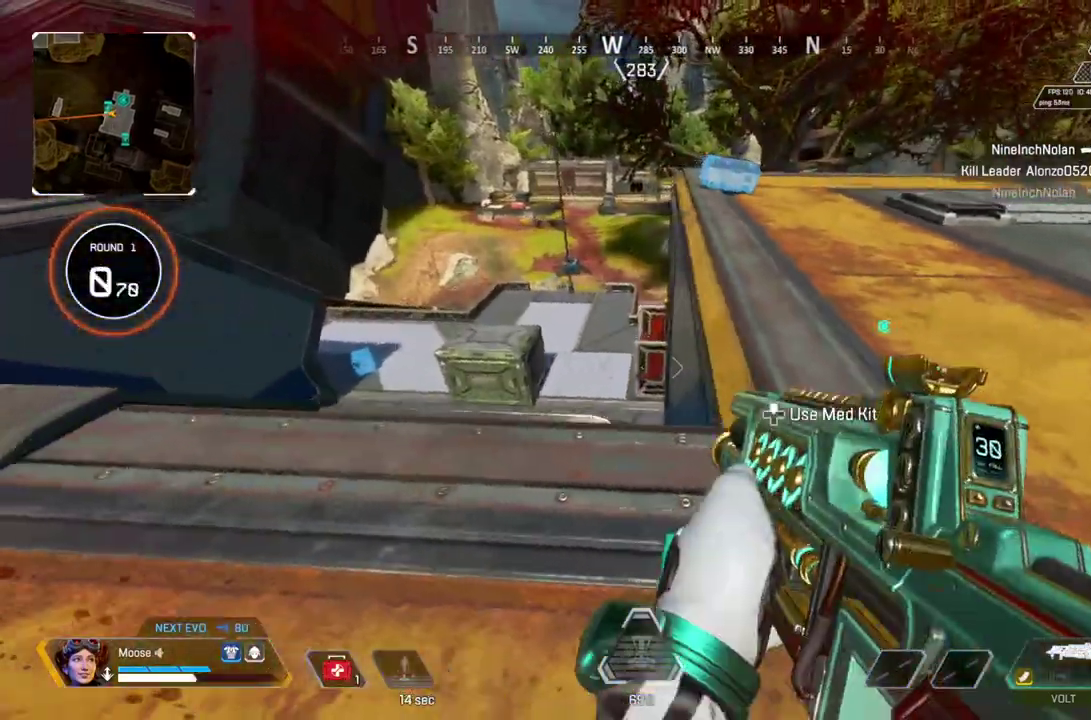
{"buttons": ["CROSS", "CIRCLE", "L2", "R2"], "left_stick": "right", "right_stick": "center", "events": [[100, "L2", "down"], [200, "left_stick", "up-left"], [267, "left_stick", "center"], [317, "right_stick", "up-left"], [350, "R2", "down"], [383, "left_stick", "right"], [383, "right_stick", "center"], [400, "CIRCLE", "down"], [450, "CROSS", "down"]]}
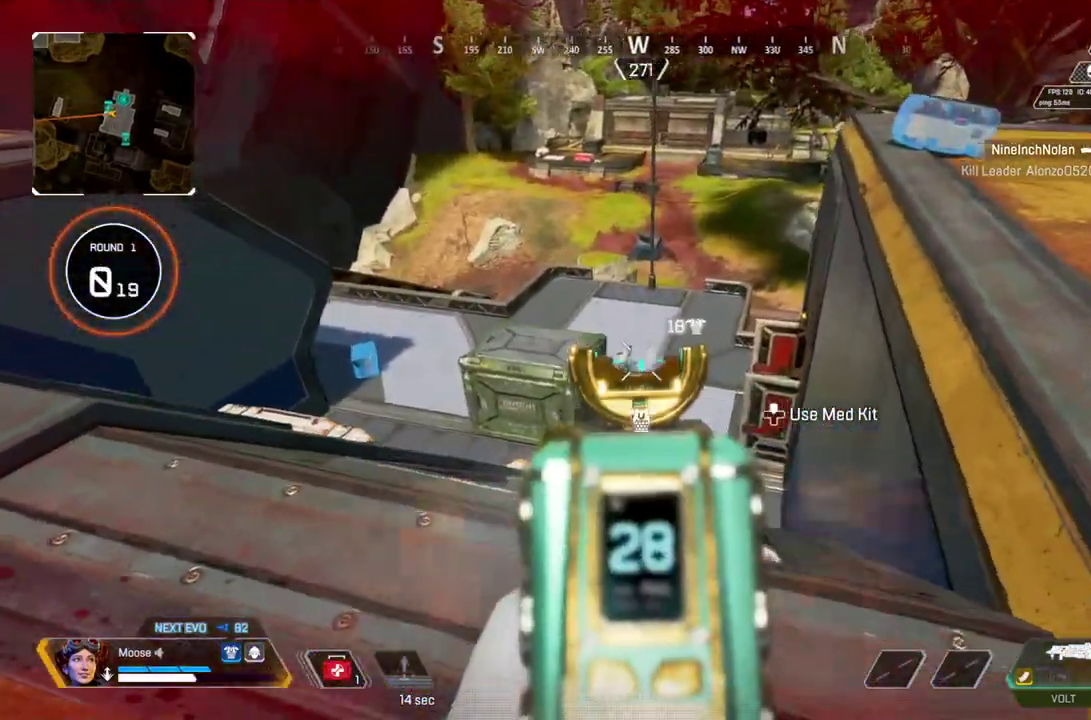
{"buttons": ["L2"], "left_stick": "left", "right_stick": "up-left"}
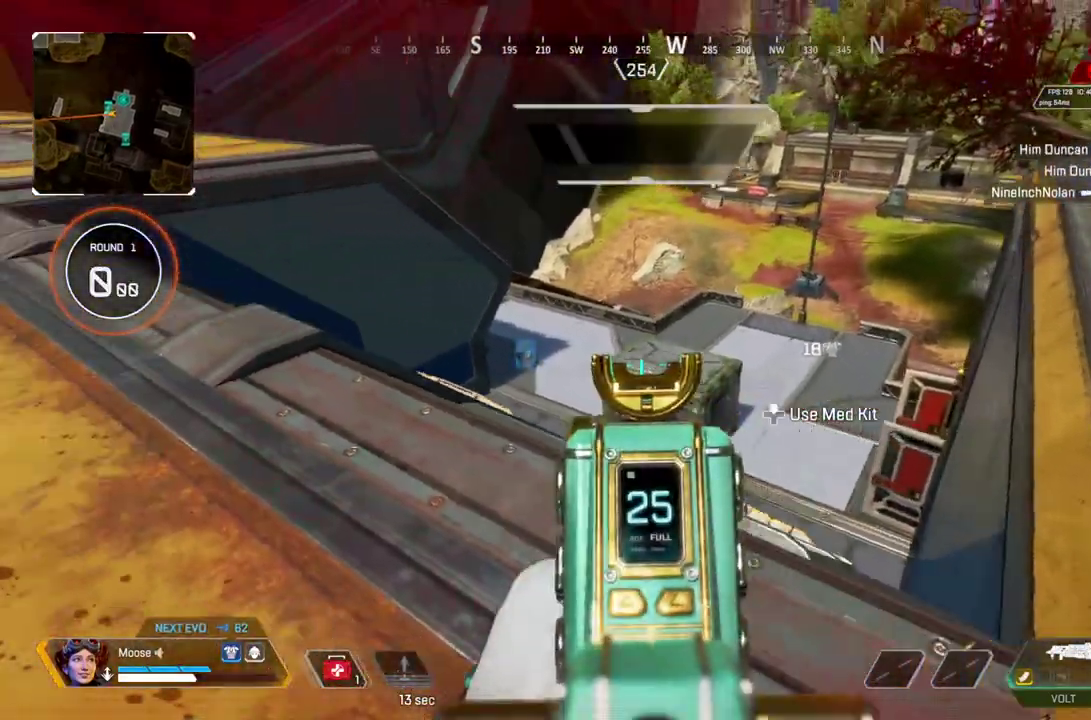
{"buttons": ["L2", "R2"], "left_stick": "right", "right_stick": "center"}
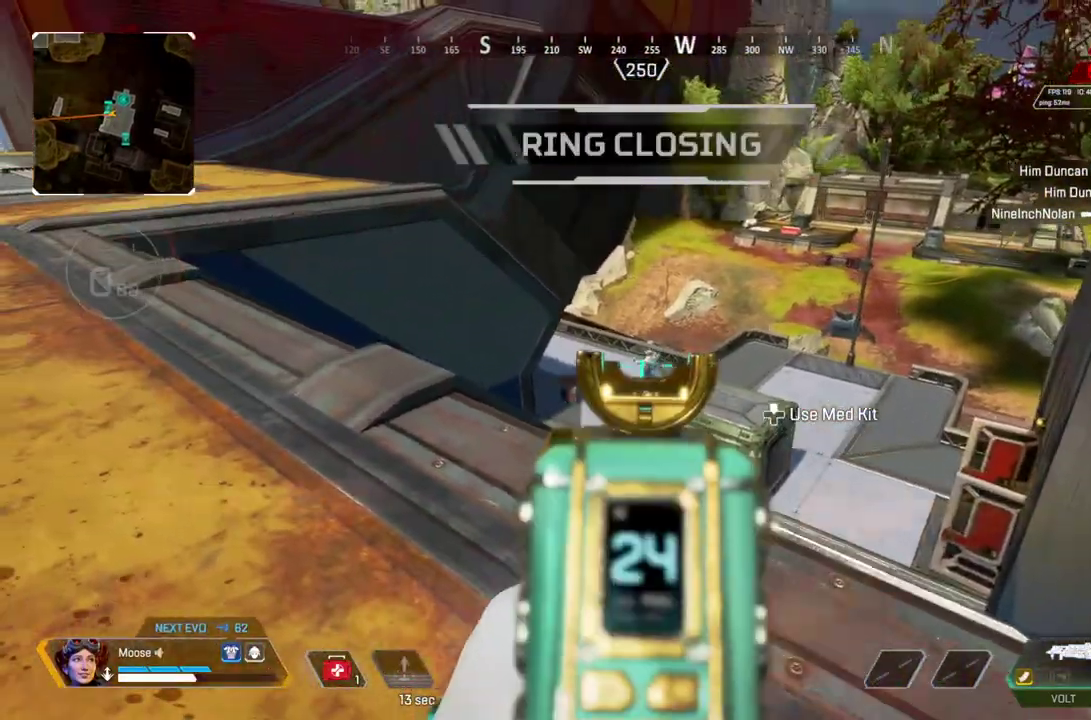
{"buttons": ["L2", "R2"], "left_stick": "up", "right_stick": "center", "events": [[133, "CIRCLE", "down"], [167, "CROSS", "down"], [217, "left_stick", "up-right"], [233, "CIRCLE", "up"], [267, "left_stick", "up"], [300, "CROSS", "up"]]}
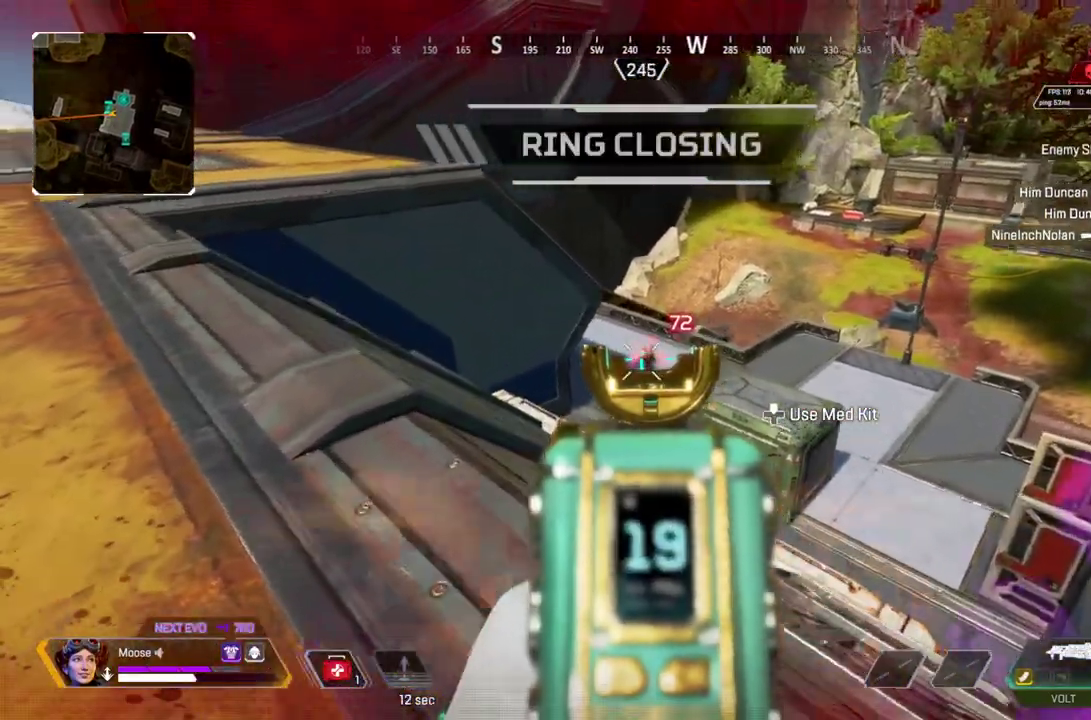
{"buttons": ["L2", "R2"], "left_stick": "up", "right_stick": "center"}
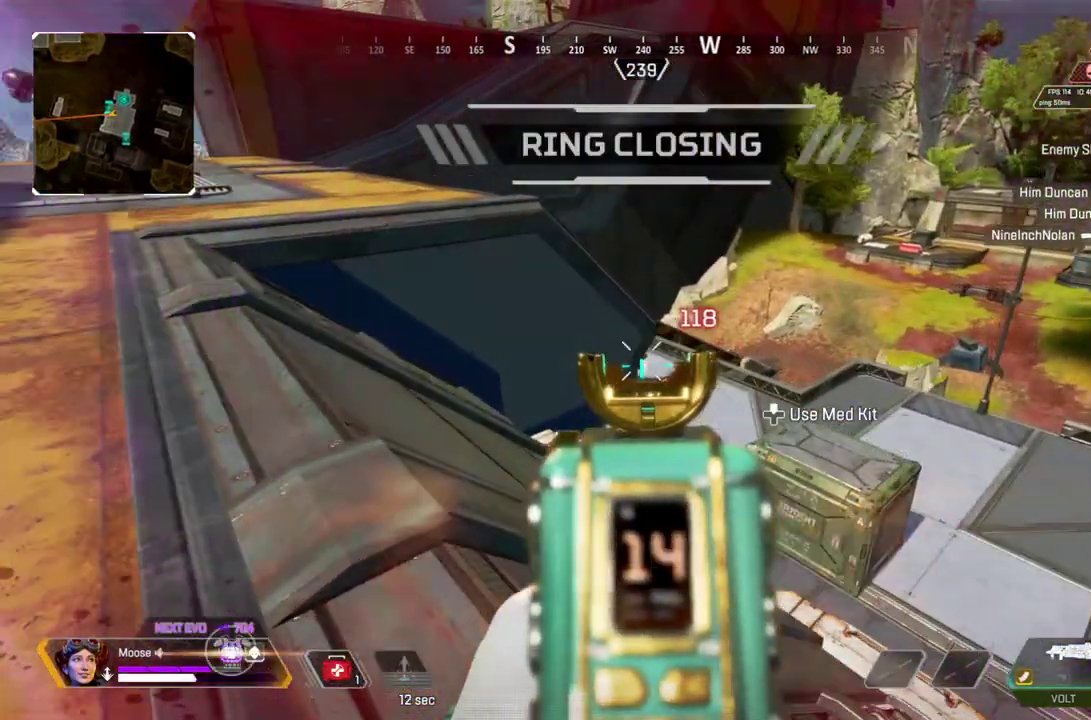
{"buttons": [], "left_stick": "up", "right_stick": "center"}
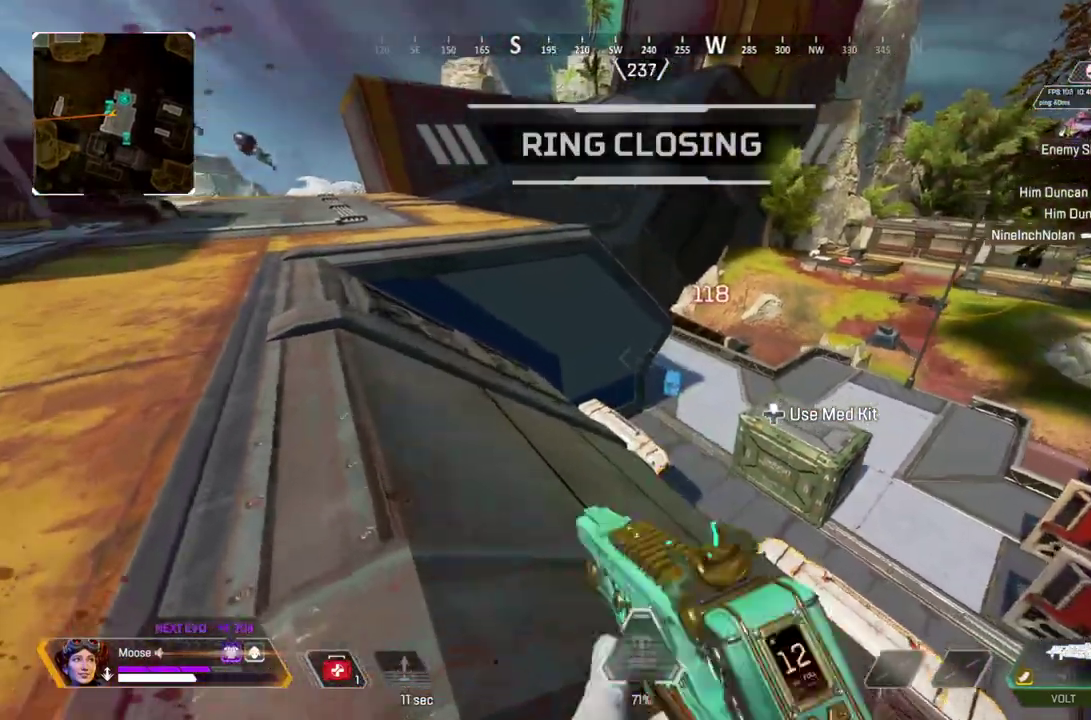
{"buttons": ["CIRCLE"], "left_stick": "up", "right_stick": "center", "events": [[383, "R1", "down"], [400, "CIRCLE", "down"], [483, "R1", "up"]]}
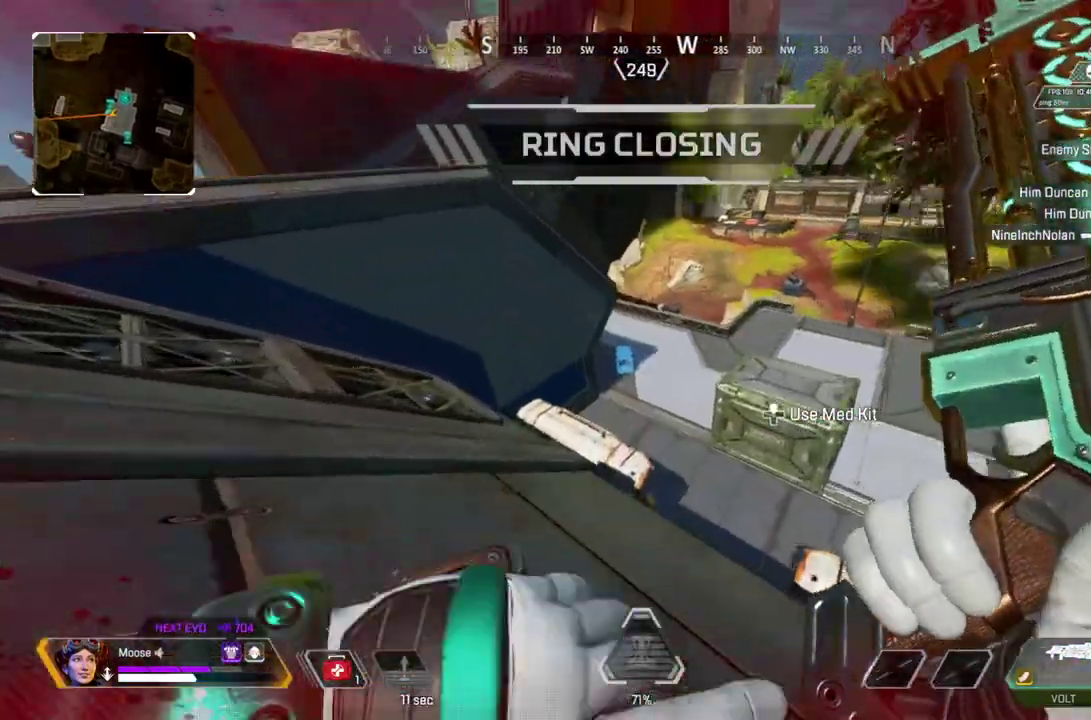
{"buttons": [], "left_stick": "up-right", "right_stick": "center", "events": [[33, "CIRCLE", "up"], [467, "left_stick", "up-right"]]}
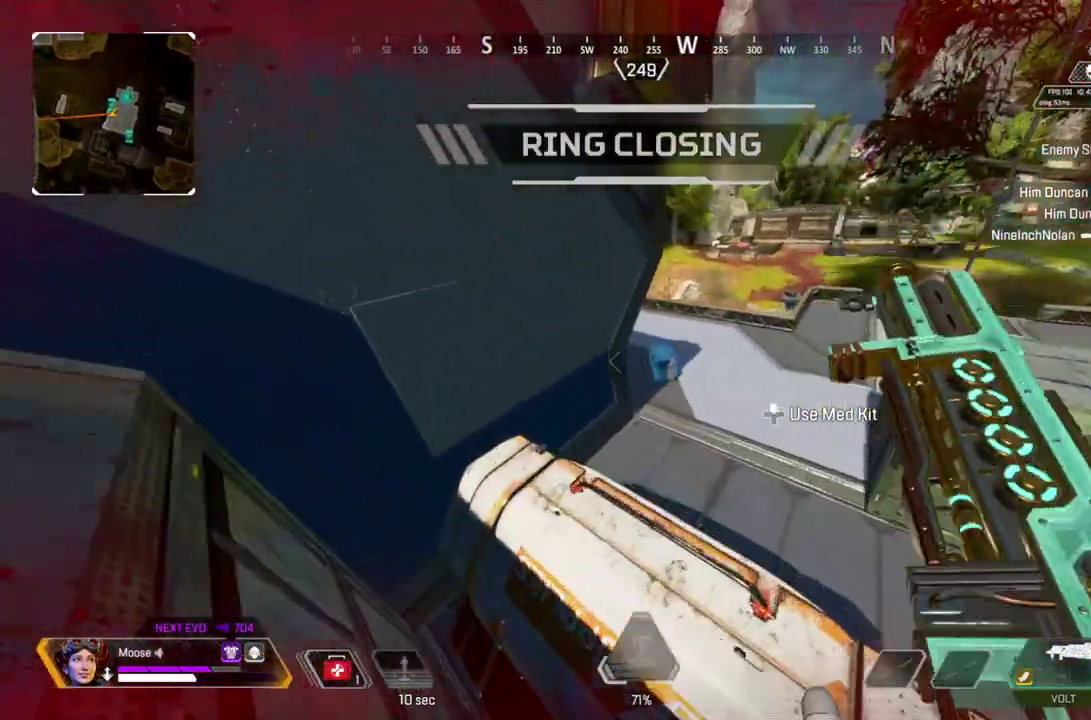
{"buttons": [], "left_stick": "up-right", "right_stick": "center", "events": [[233, "left_stick", "right"], [500, "left_stick", "up-right"]]}
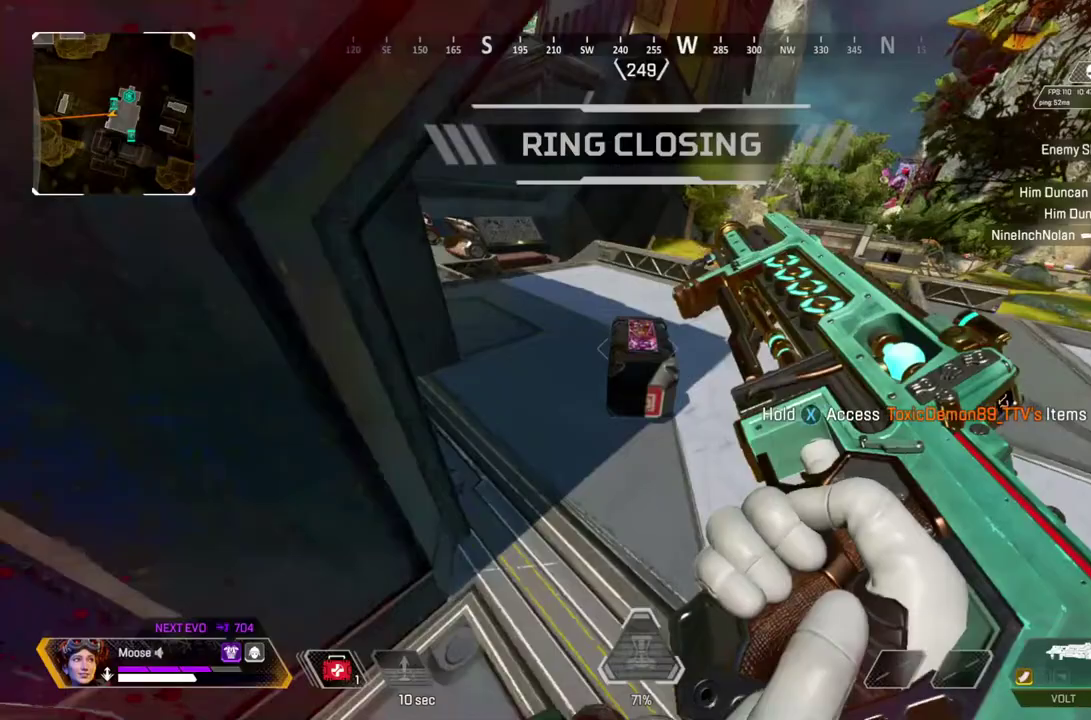
{"buttons": [], "left_stick": "up", "right_stick": "center", "events": [[150, "right_stick", "up-left"], [217, "left_stick", "up"], [217, "right_stick", "left"], [350, "right_stick", "center"]]}
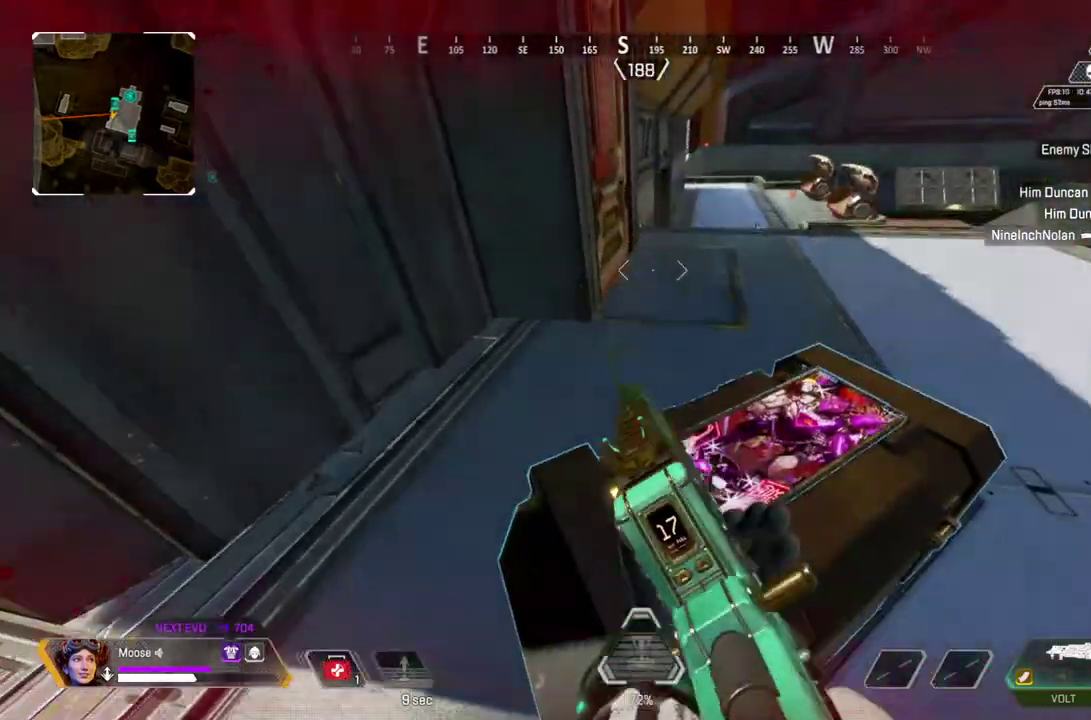
{"buttons": ["L2"], "left_stick": "up-right", "right_stick": "up-left", "events": [[117, "right_stick", "up-right"], [200, "right_stick", "center"], [350, "left_stick", "up-right"], [367, "L2", "down"], [450, "right_stick", "up-left"]]}